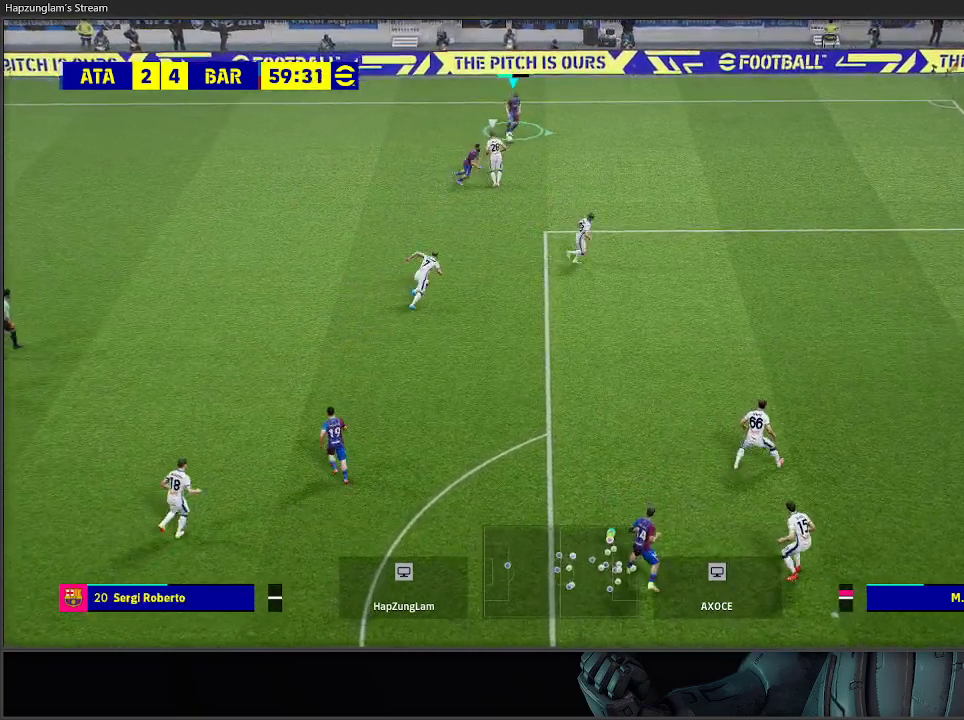
Gameplay with a controller (Xbox layout); each line is a JSON object with the inputs held at the frame after it. "events" lists button and stick changes between this image and that frame as [ms after this image, input, new state], when the widget could be followed in between.
{"buttons": [], "left_stick": "down-right", "right_stick": "center", "events": [[200, "left_stick", "down-left"], [417, "left_stick", "down-right"]]}
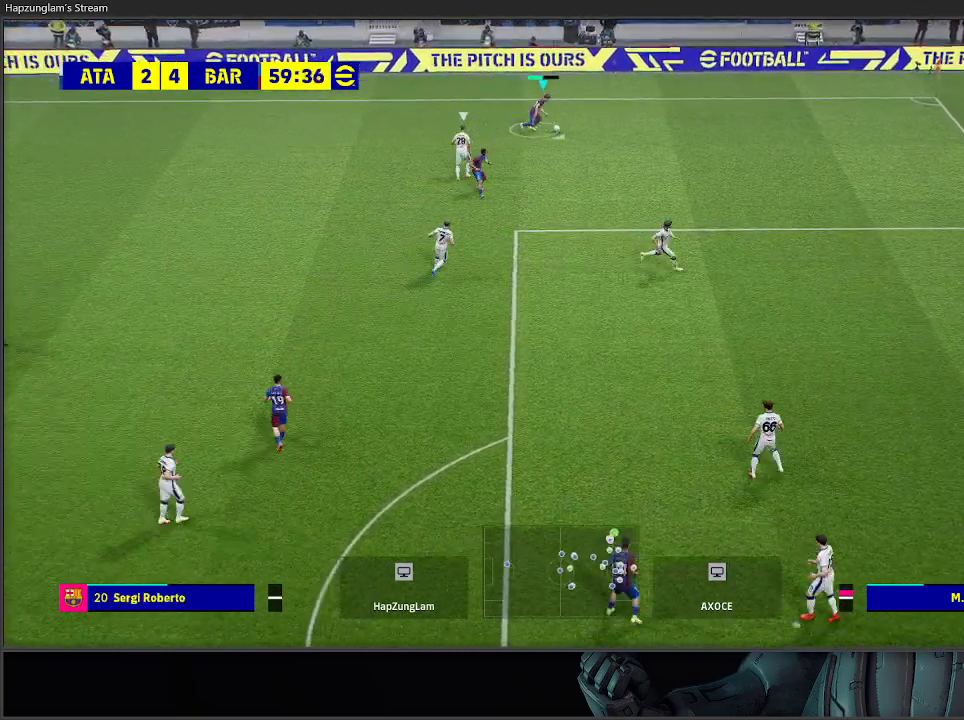
{"buttons": ["R2", "L3"], "left_stick": "down-right", "right_stick": "center", "events": [[233, "R2", "down"], [250, "L3", "down"]]}
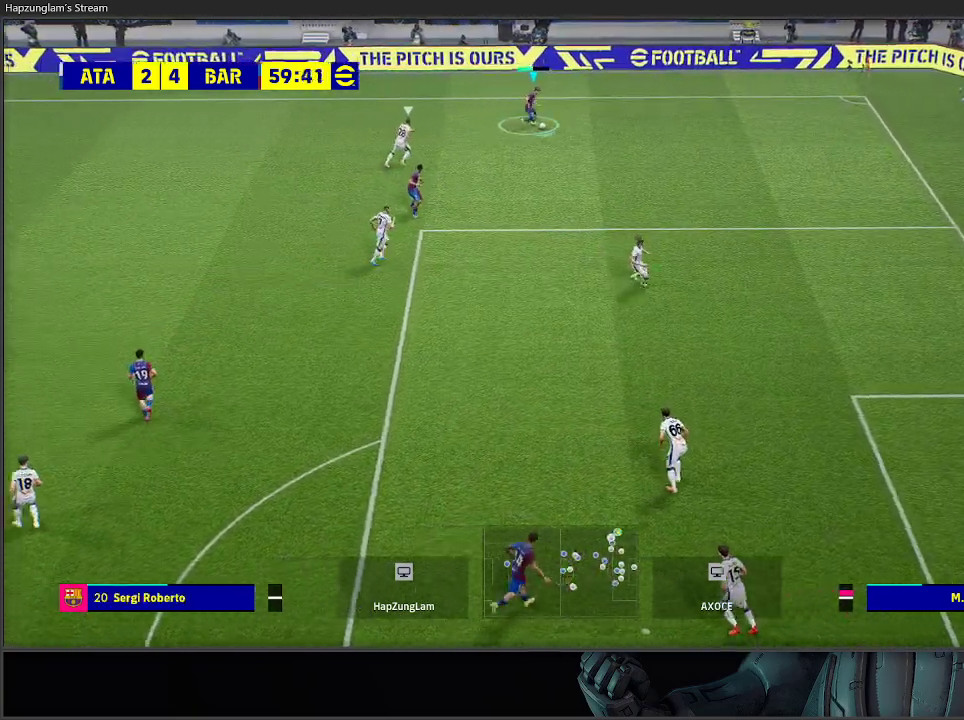
{"buttons": [], "left_stick": "down", "right_stick": "center", "events": [[183, "left_stick", "down"], [350, "R2", "up"], [383, "L3", "up"]]}
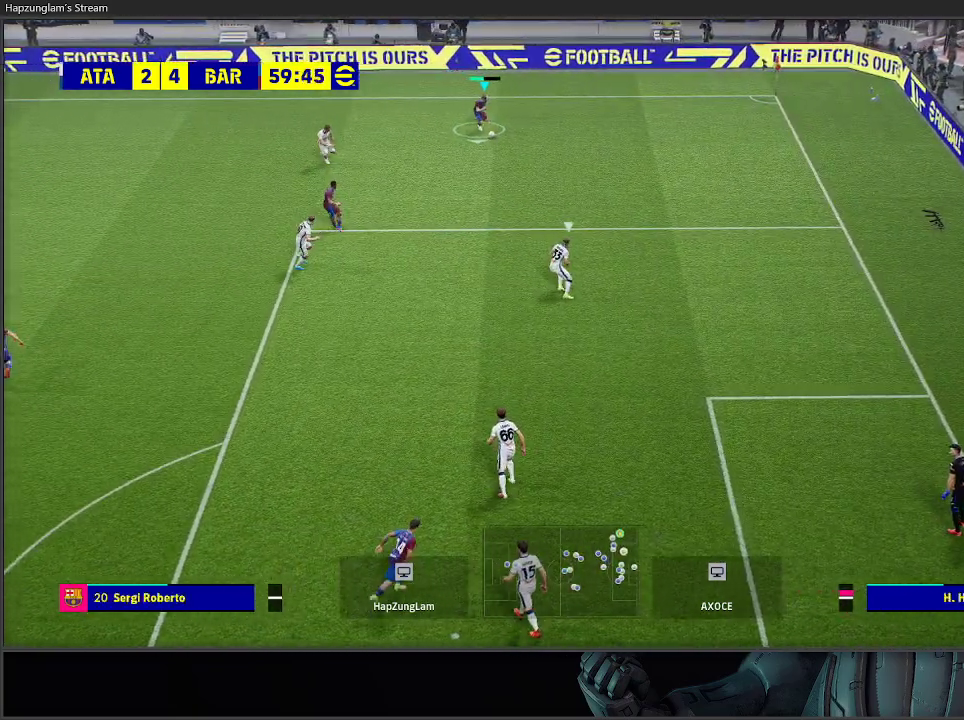
{"buttons": [], "left_stick": "down-left", "right_stick": "center", "events": [[483, "left_stick", "down-left"]]}
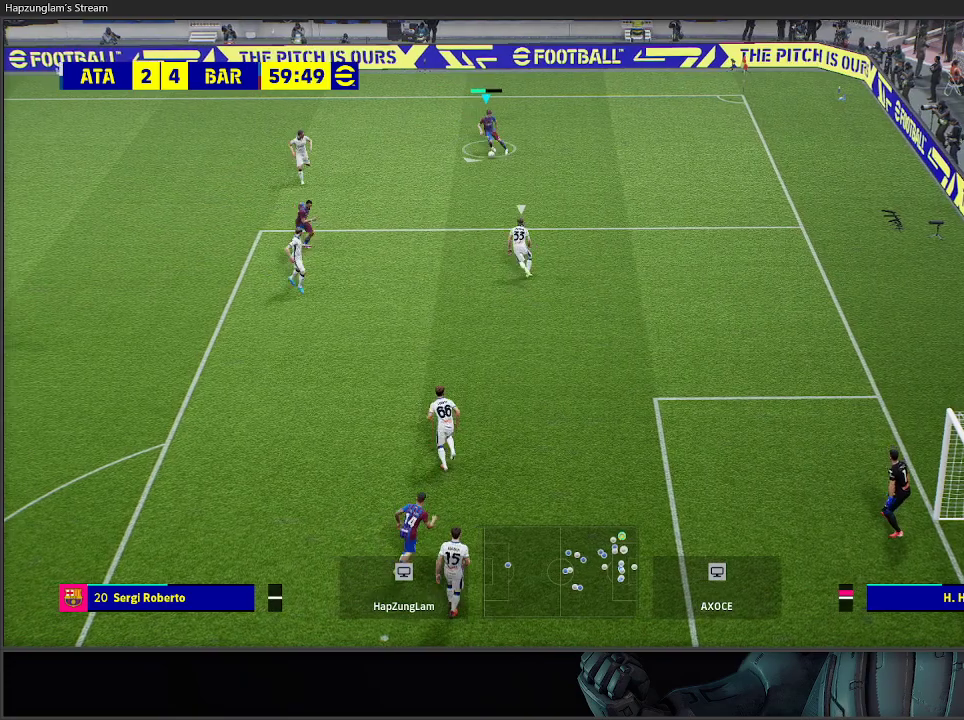
{"buttons": [], "left_stick": "down-left", "right_stick": "center", "events": [[117, "left_stick", "left"], [433, "left_stick", "down-left"]]}
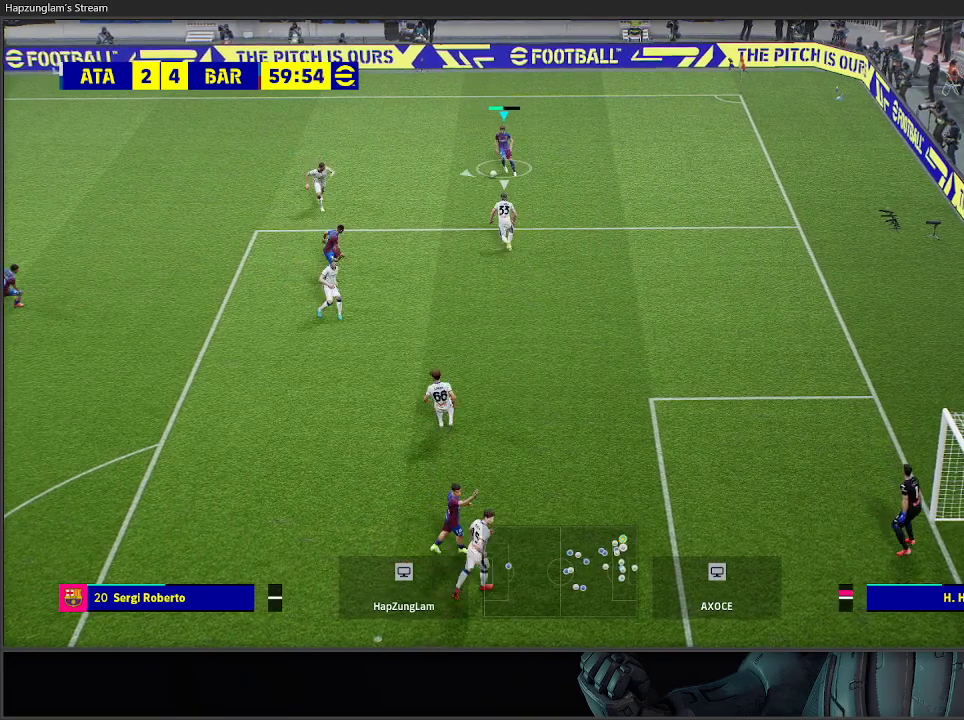
{"buttons": [], "left_stick": "left", "right_stick": "center", "events": [[33, "left_stick", "left"], [100, "A", "down"], [200, "A", "up"]]}
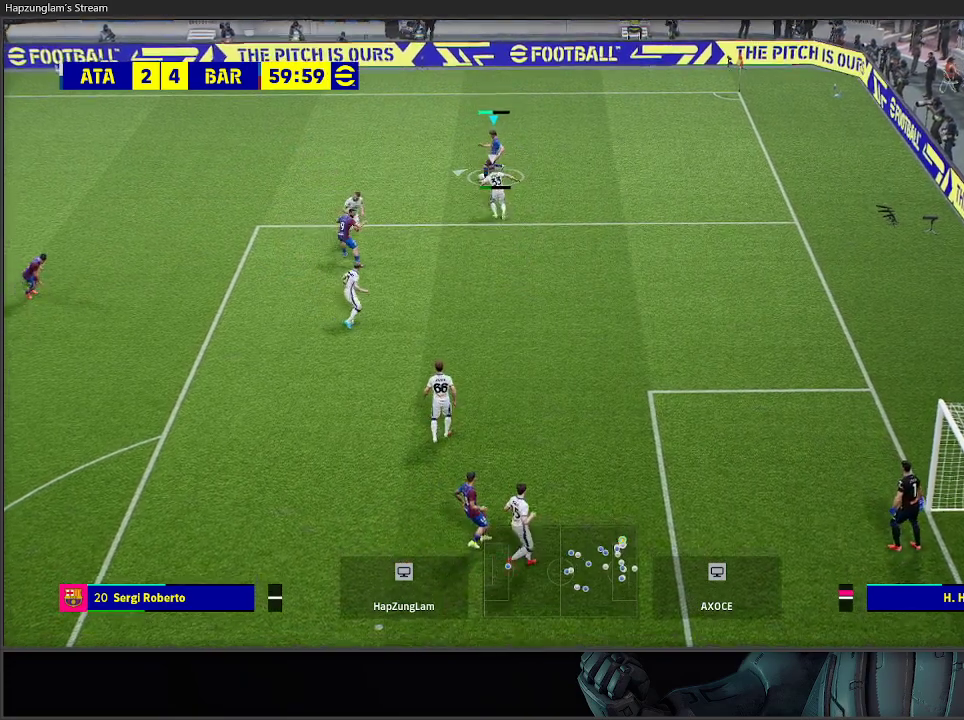
{"buttons": [], "left_stick": "right", "right_stick": "center", "events": [[183, "left_stick", "center"], [450, "left_stick", "right"]]}
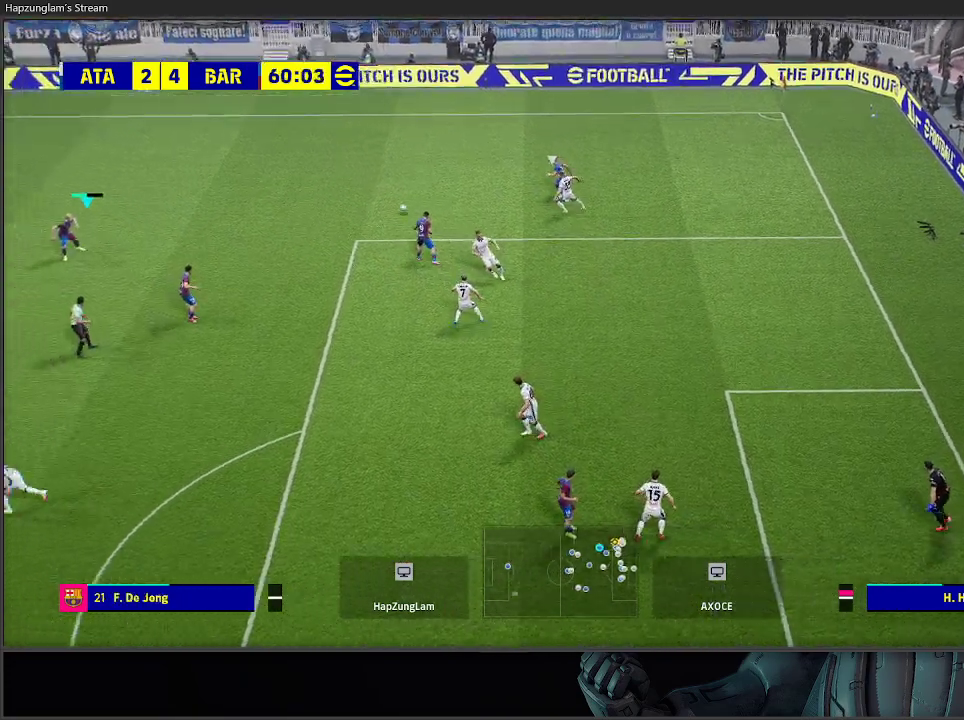
{"buttons": [], "left_stick": "down-right", "right_stick": "center", "events": [[50, "left_stick", "down-right"]]}
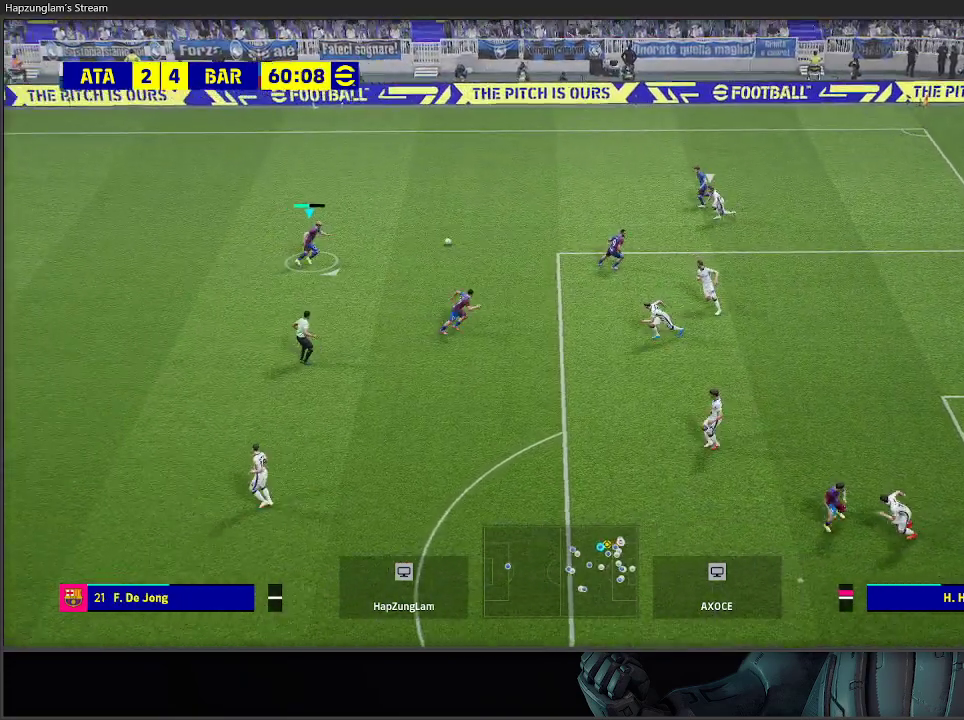
{"buttons": [], "left_stick": "down", "right_stick": "center", "events": [[100, "left_stick", "down"]]}
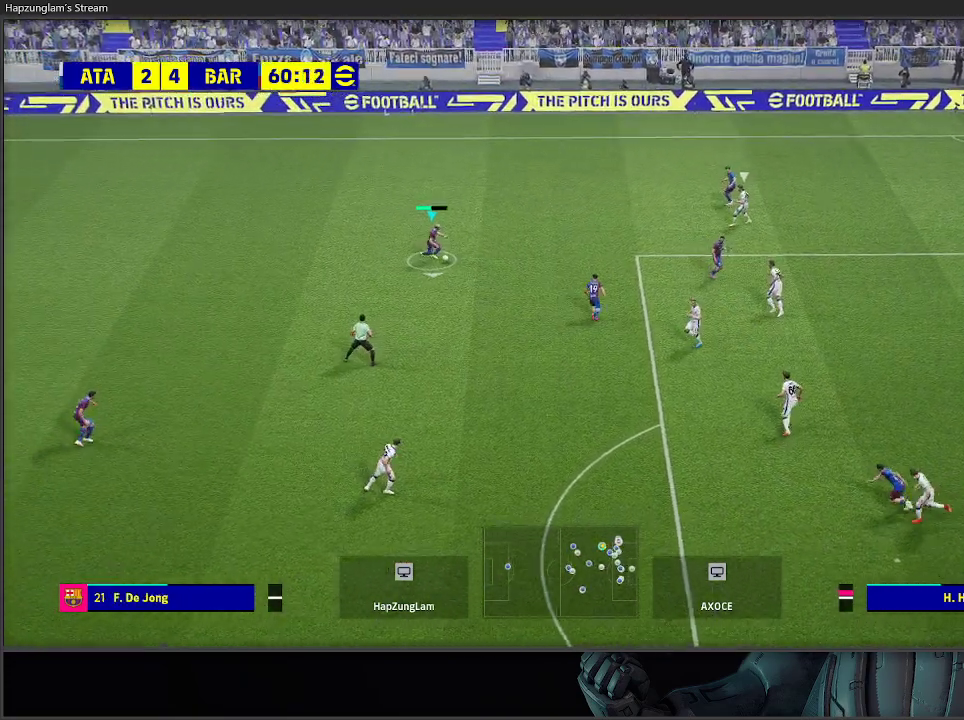
{"buttons": [], "left_stick": "down", "right_stick": "center", "events": []}
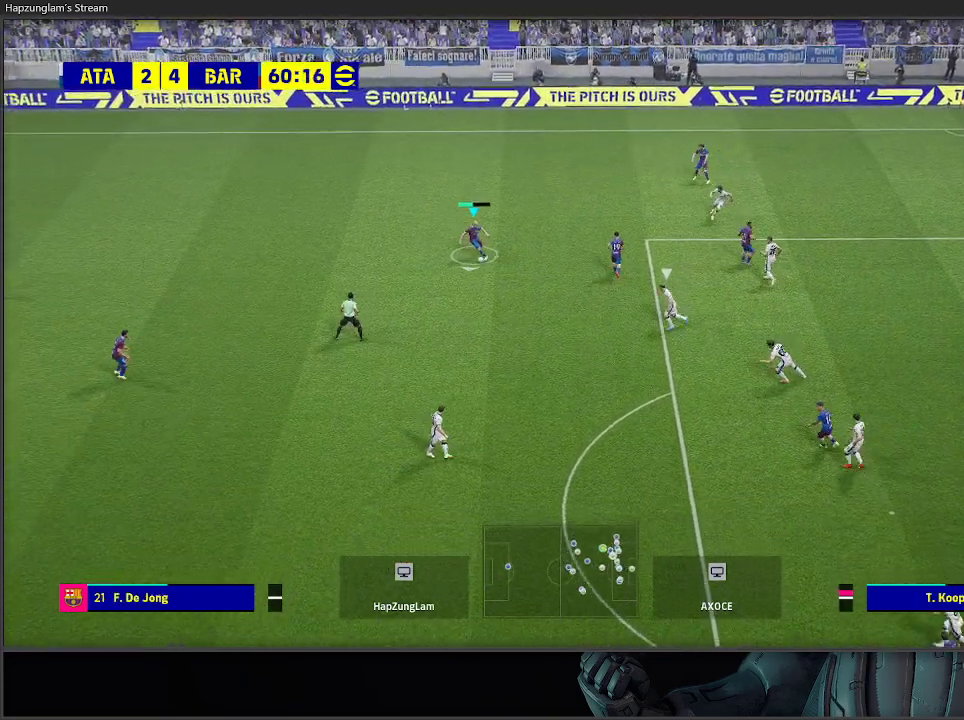
{"buttons": [], "left_stick": "down", "right_stick": "center", "events": []}
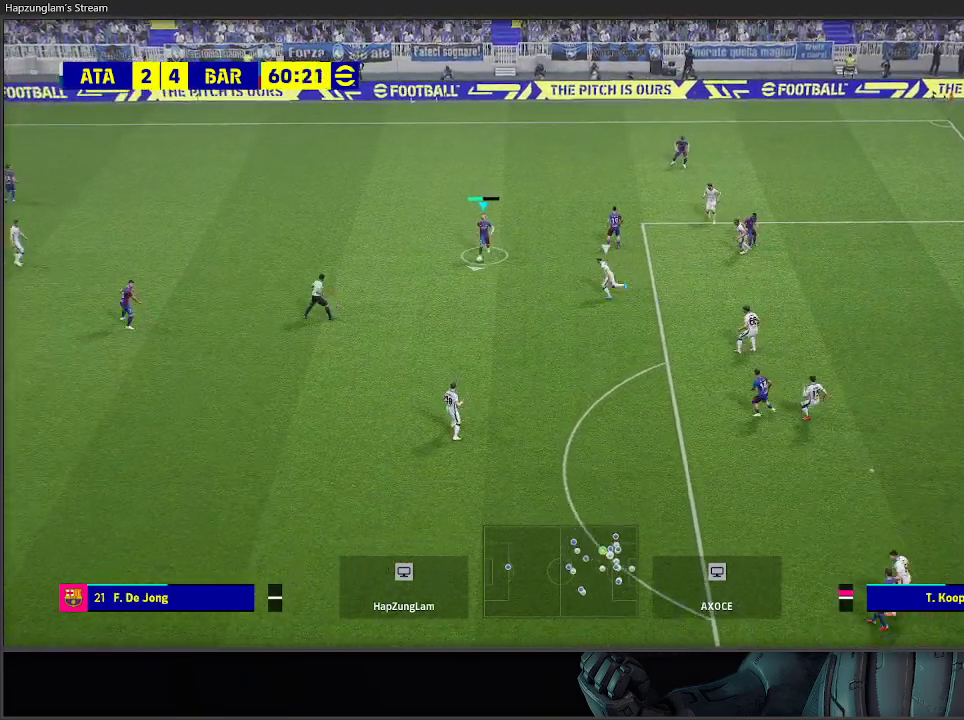
{"buttons": [], "left_stick": "down", "right_stick": "center", "events": [[200, "A", "down"], [283, "A", "up"]]}
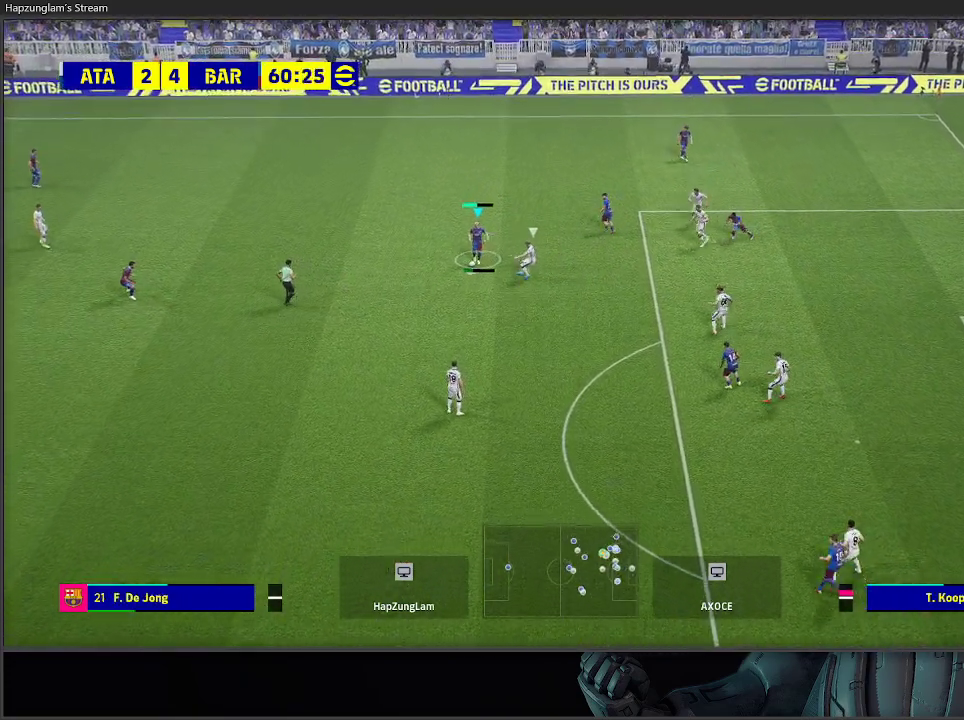
{"buttons": [], "left_stick": "center", "right_stick": "center", "events": [[483, "left_stick", "center"]]}
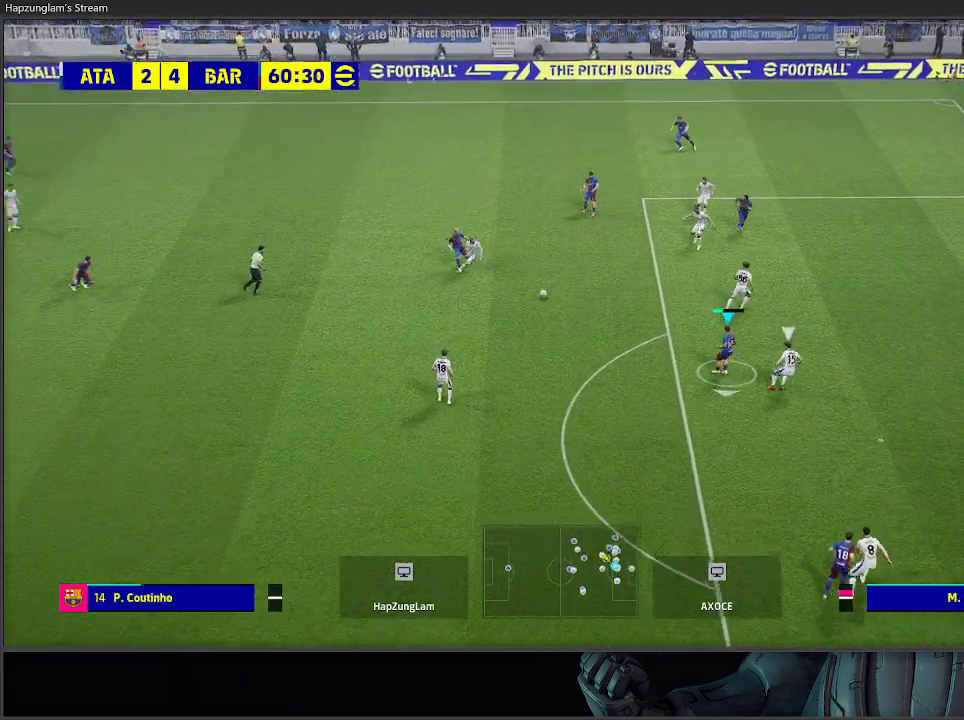
{"buttons": [], "left_stick": "down", "right_stick": "center", "events": [[267, "left_stick", "down"]]}
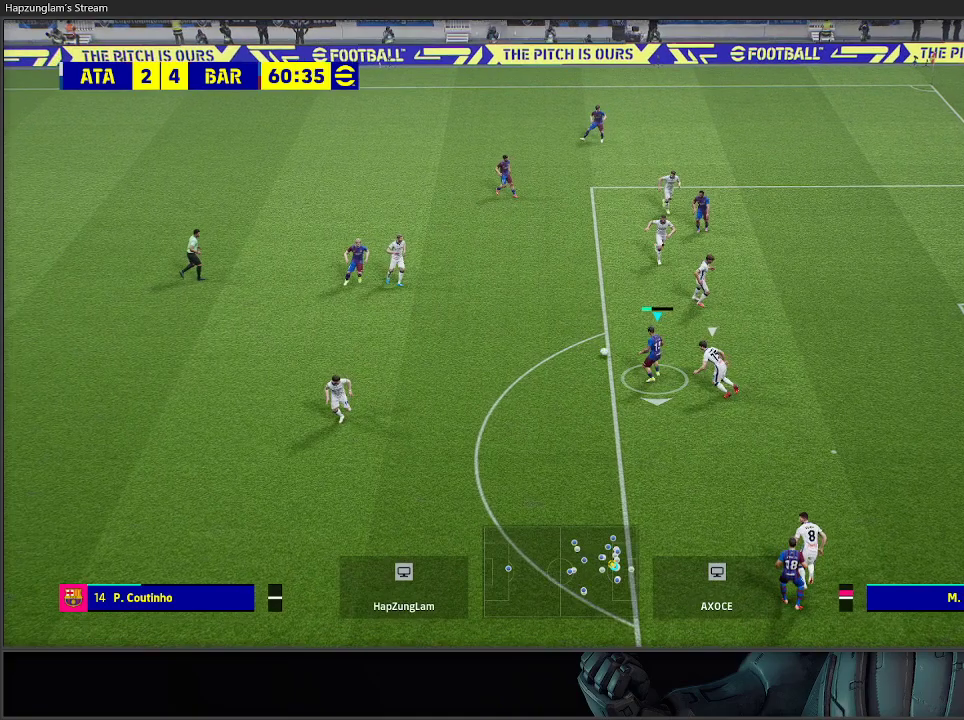
{"buttons": ["R2"], "left_stick": "down", "right_stick": "center", "events": [[50, "R2", "down"]]}
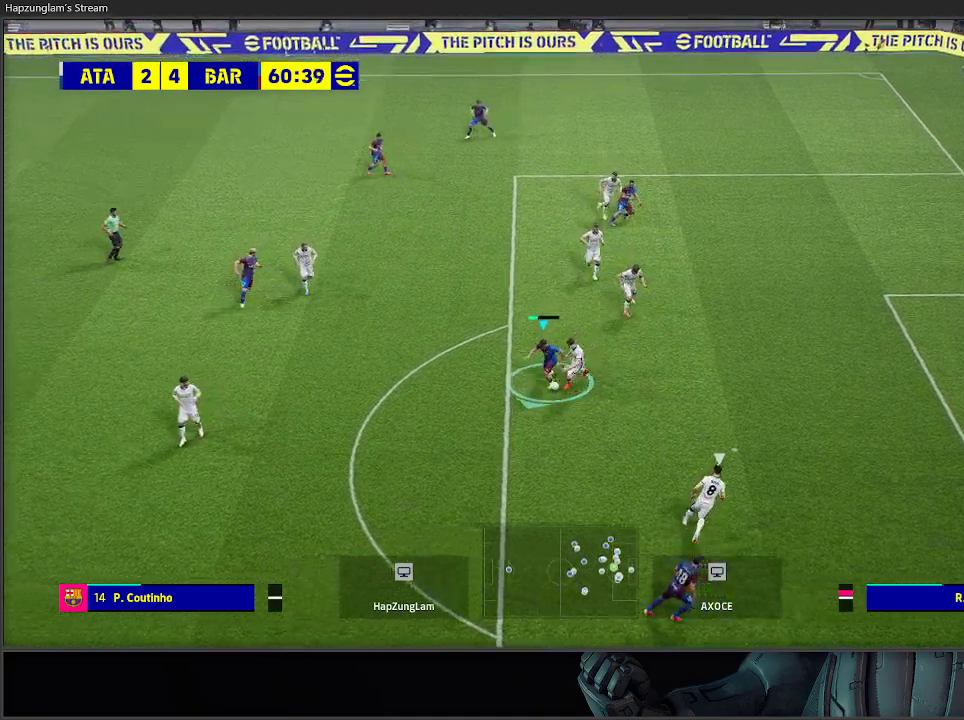
{"buttons": ["R2"], "left_stick": "right", "right_stick": "center", "events": [[500, "left_stick", "right"]]}
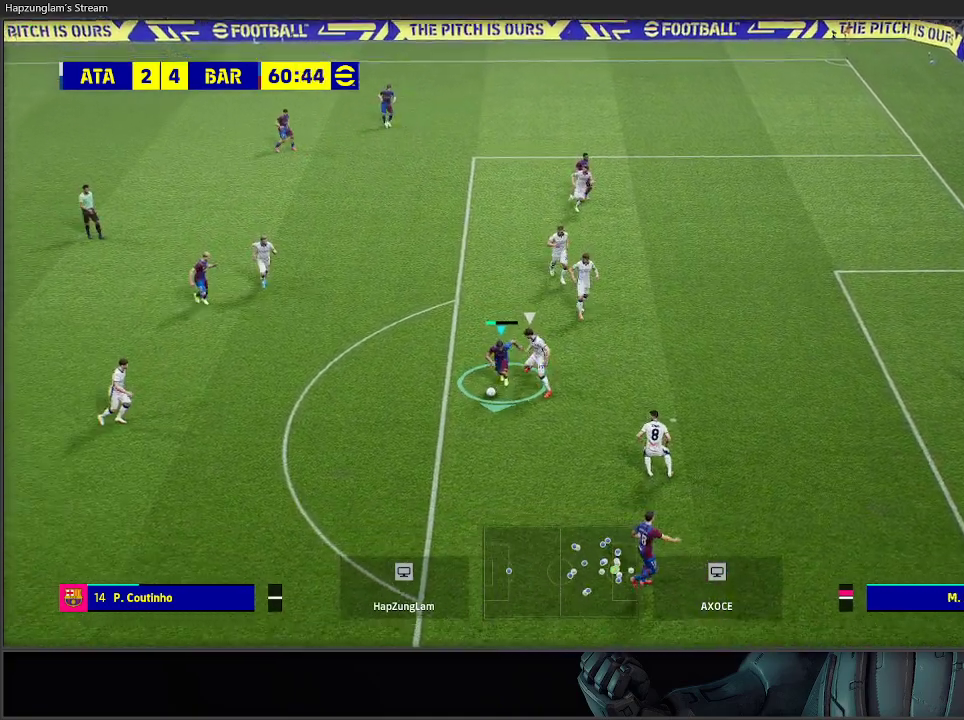
{"buttons": ["R2"], "left_stick": "right", "right_stick": "center", "events": [[100, "X", "down"], [233, "X", "up"]]}
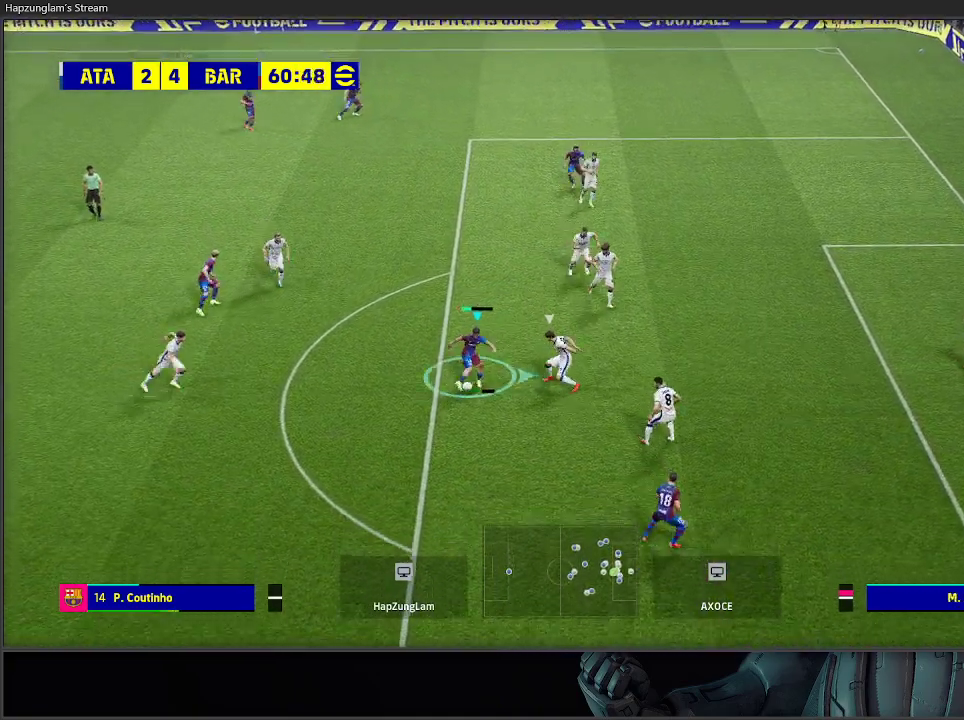
{"buttons": ["R2"], "left_stick": "right", "right_stick": "center", "events": []}
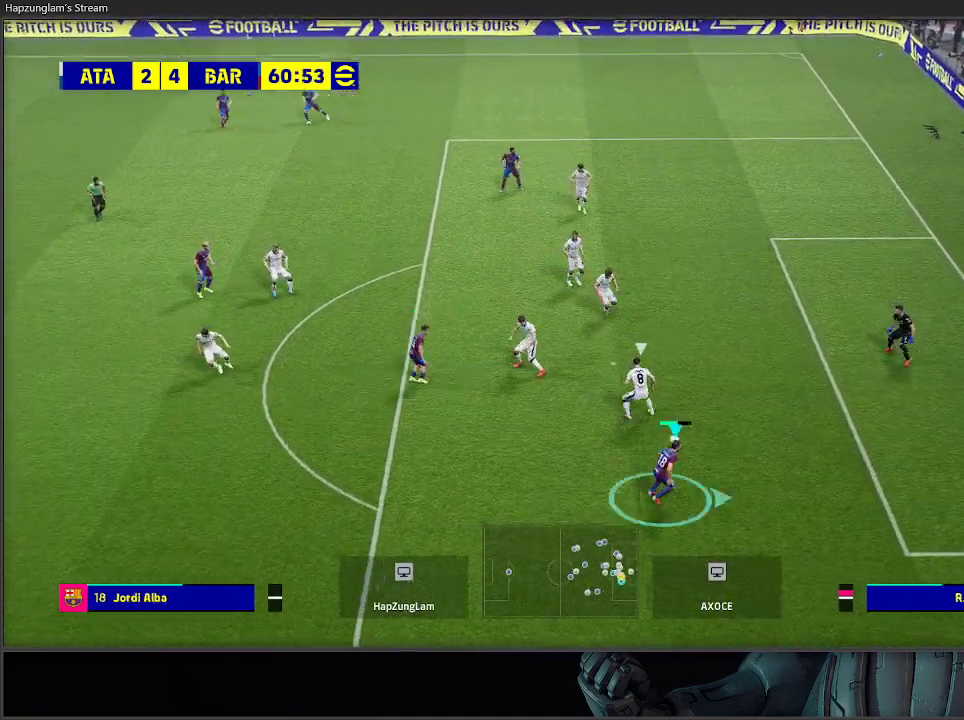
{"buttons": ["R2"], "left_stick": "down-right", "right_stick": "center", "events": [[450, "left_stick", "down-right"]]}
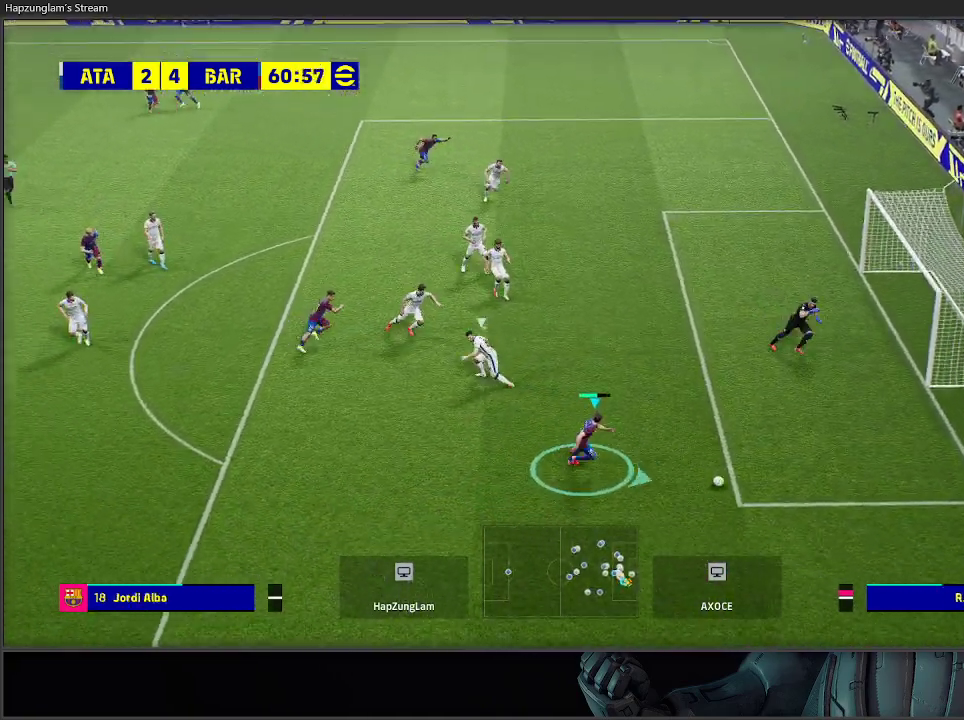
{"buttons": ["R2"], "left_stick": "down-right", "right_stick": "center", "events": []}
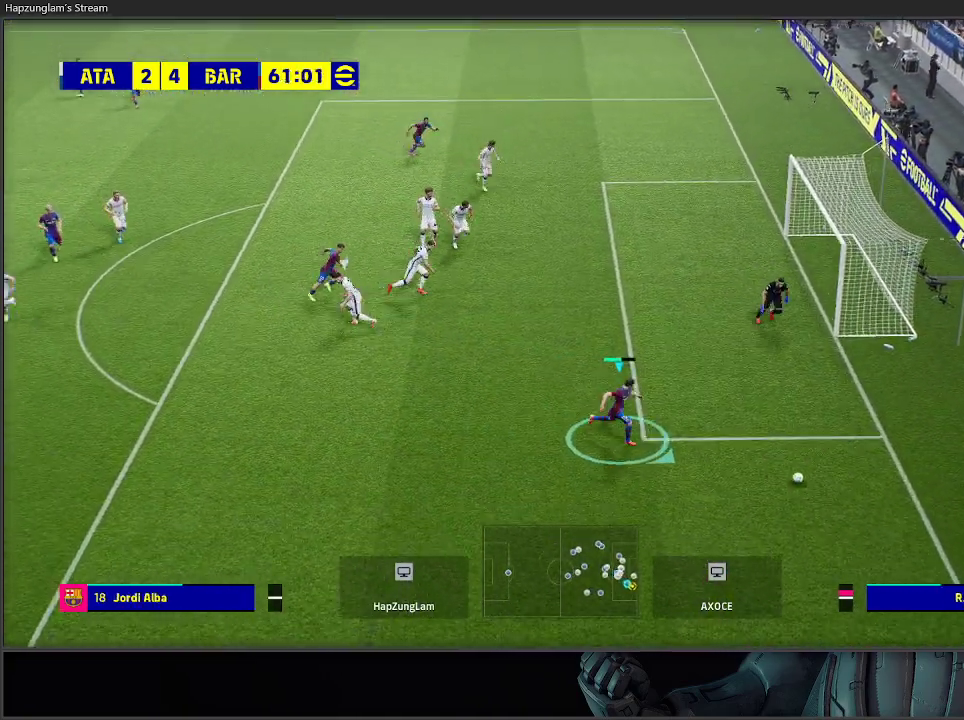
{"buttons": ["B"], "left_stick": "center", "right_stick": "center", "events": [[33, "R2", "up"], [167, "B", "down"], [350, "B", "up"], [417, "B", "down"], [417, "left_stick", "center"]]}
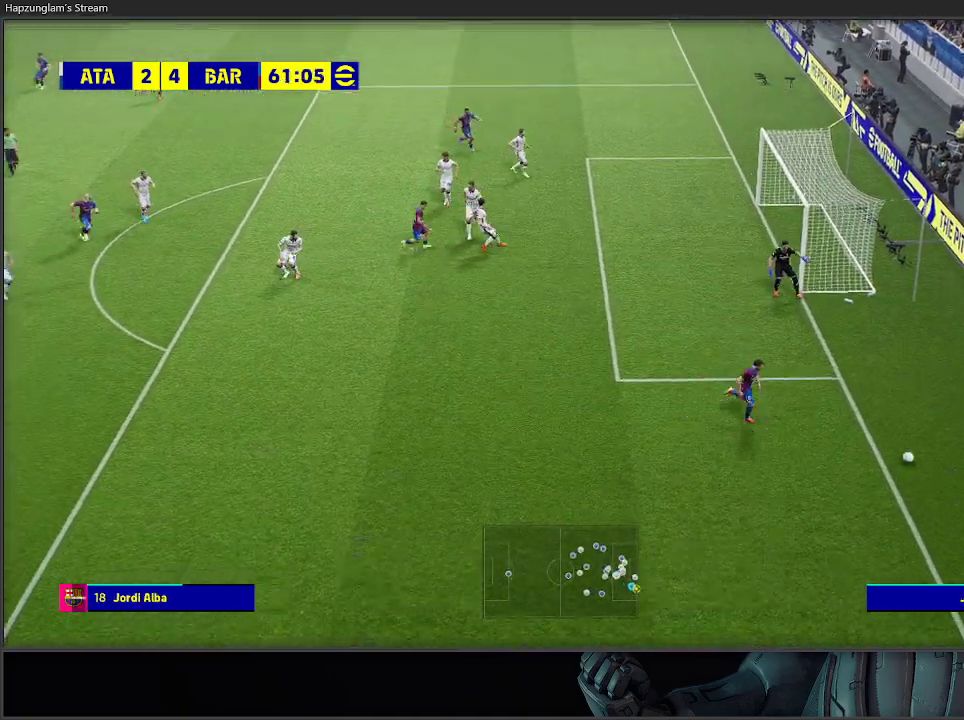
{"buttons": [], "left_stick": "center", "right_stick": "center", "events": [[17, "B", "up"], [83, "B", "down"], [167, "B", "up"], [217, "B", "down"], [283, "B", "up"]]}
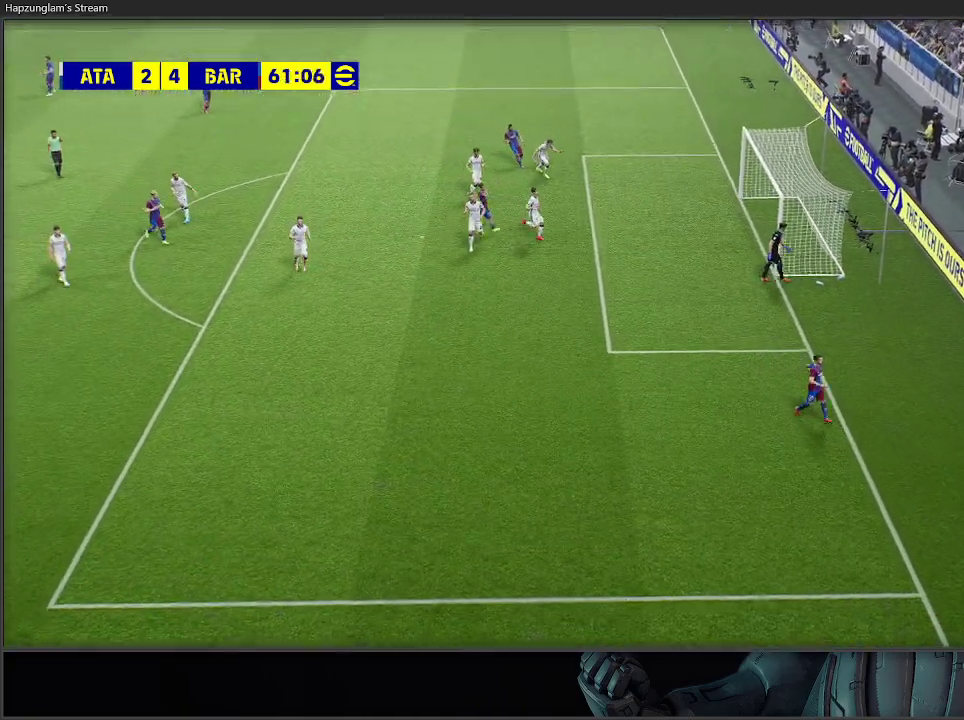
{"buttons": [], "left_stick": "center", "right_stick": "center", "events": []}
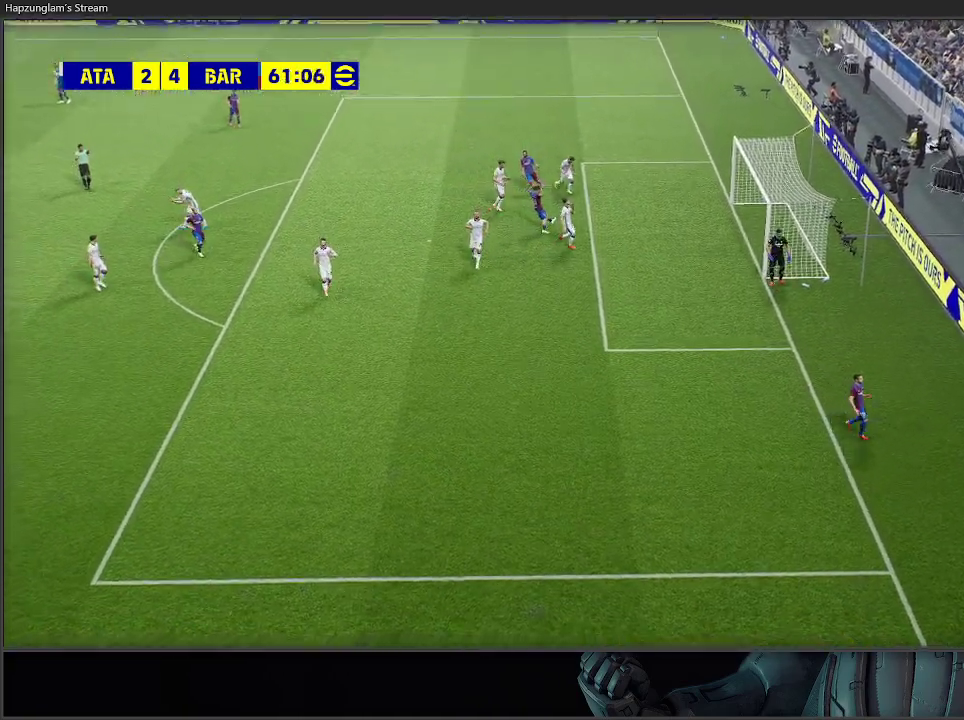
{"buttons": [], "left_stick": "center", "right_stick": "center", "events": []}
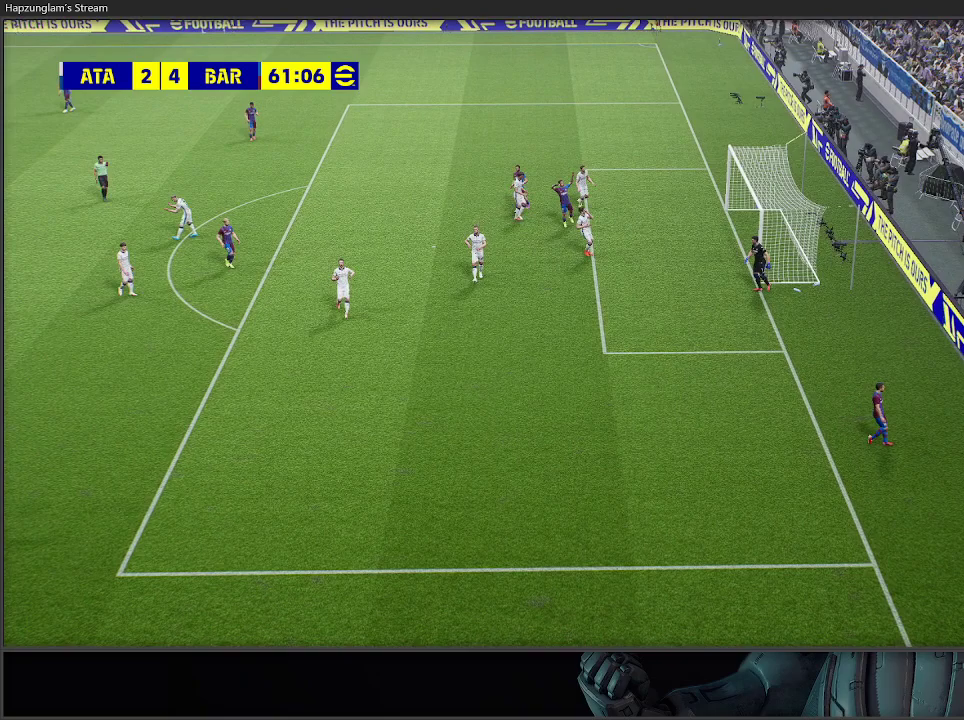
{"buttons": [], "left_stick": "center", "right_stick": "center", "events": []}
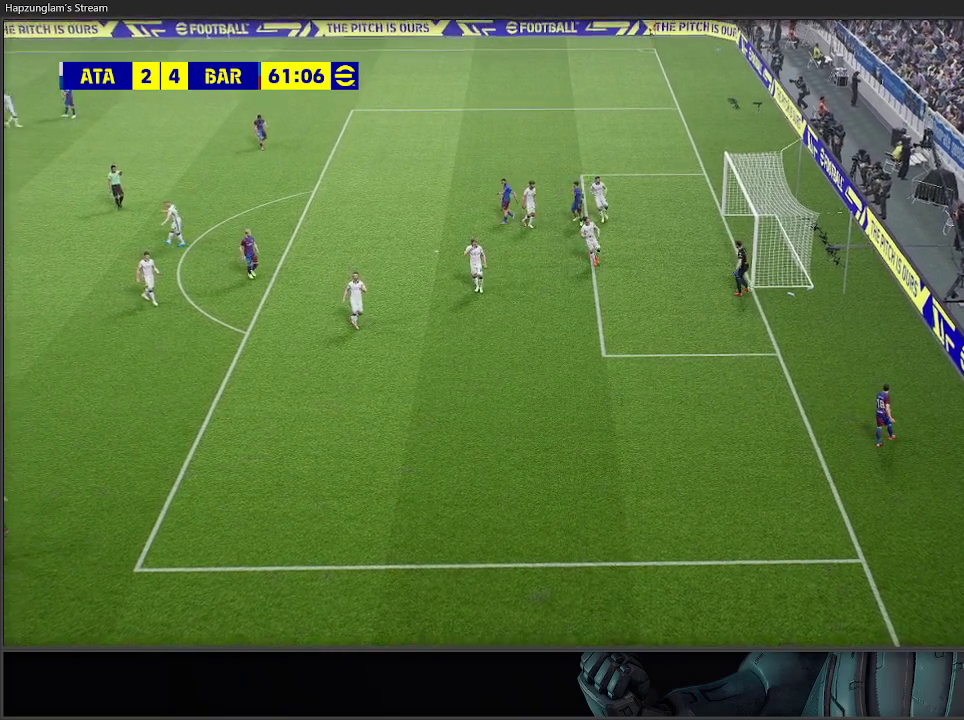
{"buttons": [], "left_stick": "center", "right_stick": "center", "events": []}
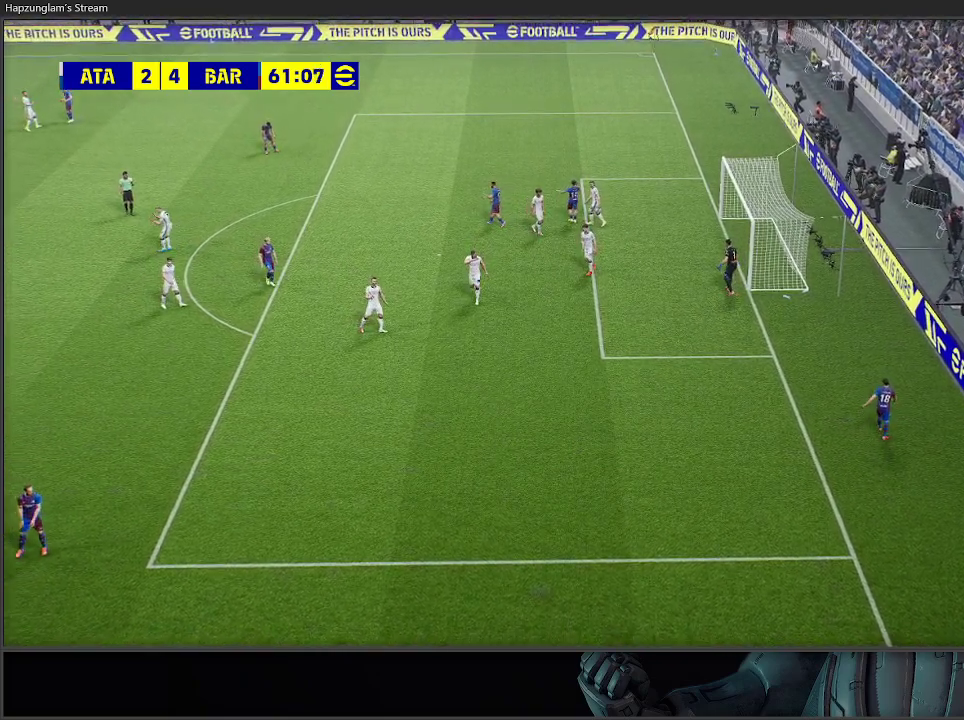
{"buttons": [], "left_stick": "center", "right_stick": "center", "events": []}
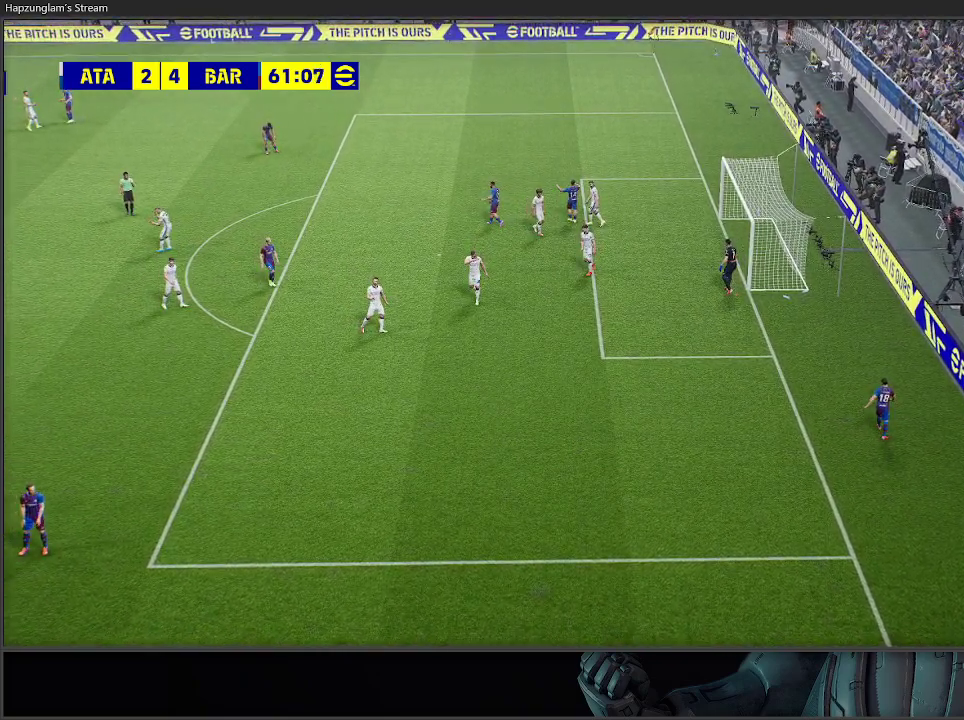
{"buttons": [], "left_stick": "center", "right_stick": "center", "events": []}